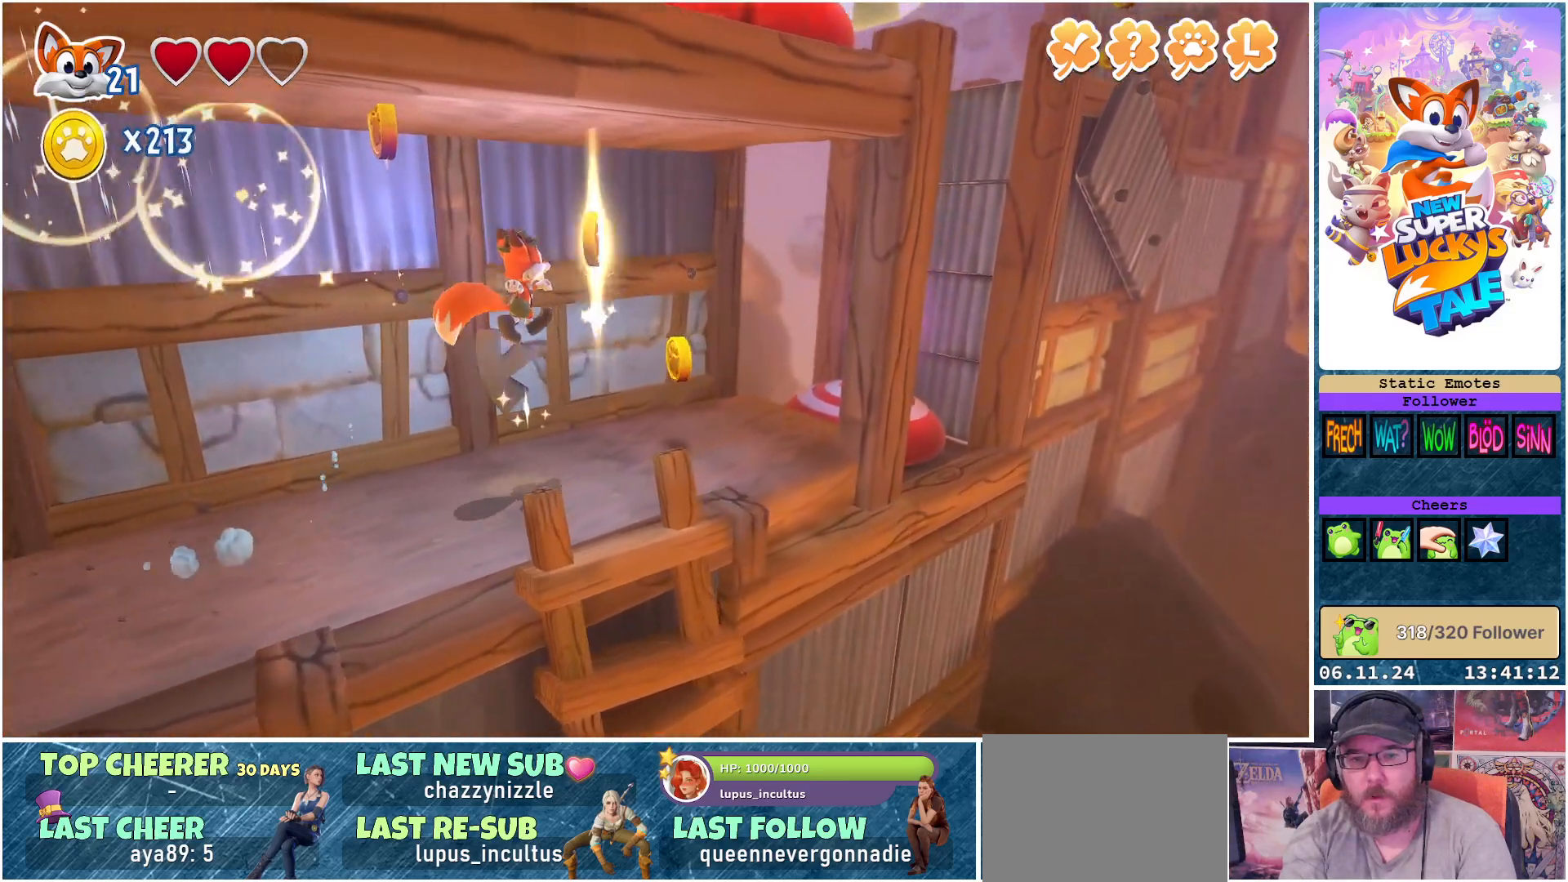
Gameplay with a controller (Xbox layout); each line is a JSON object with the inputs held at the frame after it. "events" lists button and stick changes between this image and that frame as [ms after this image, input, new state], when the widget could be followed in between.
{"buttons": [], "left_stick": "center", "right_stick": "center", "events": []}
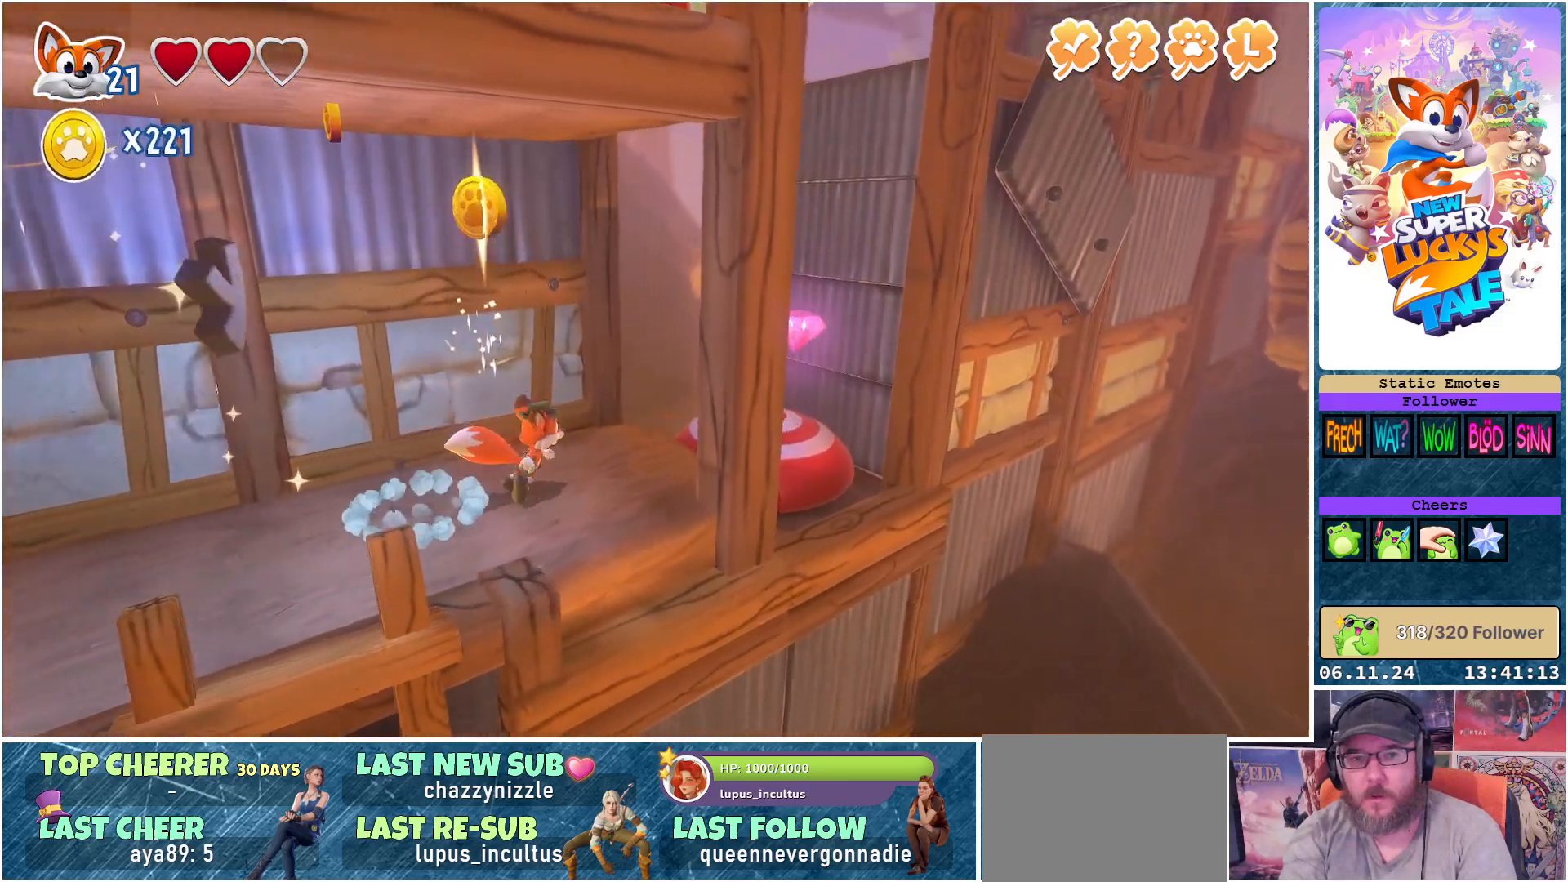
{"buttons": [], "left_stick": "center", "right_stick": "center", "events": [[100, "A", "down"], [167, "A", "up"]]}
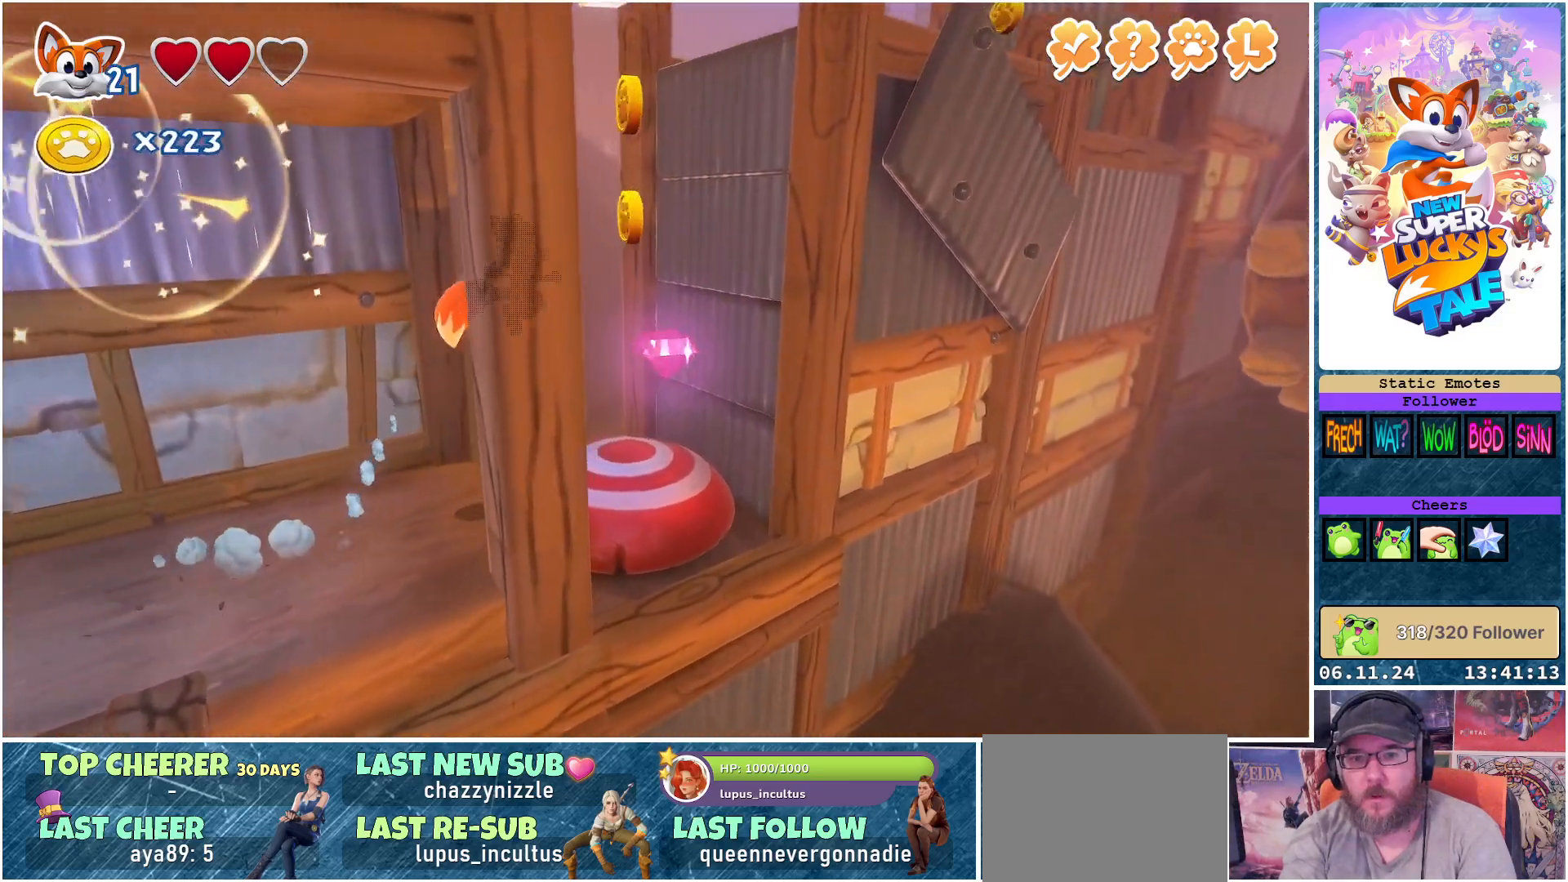
{"buttons": [], "left_stick": "center", "right_stick": "center", "events": []}
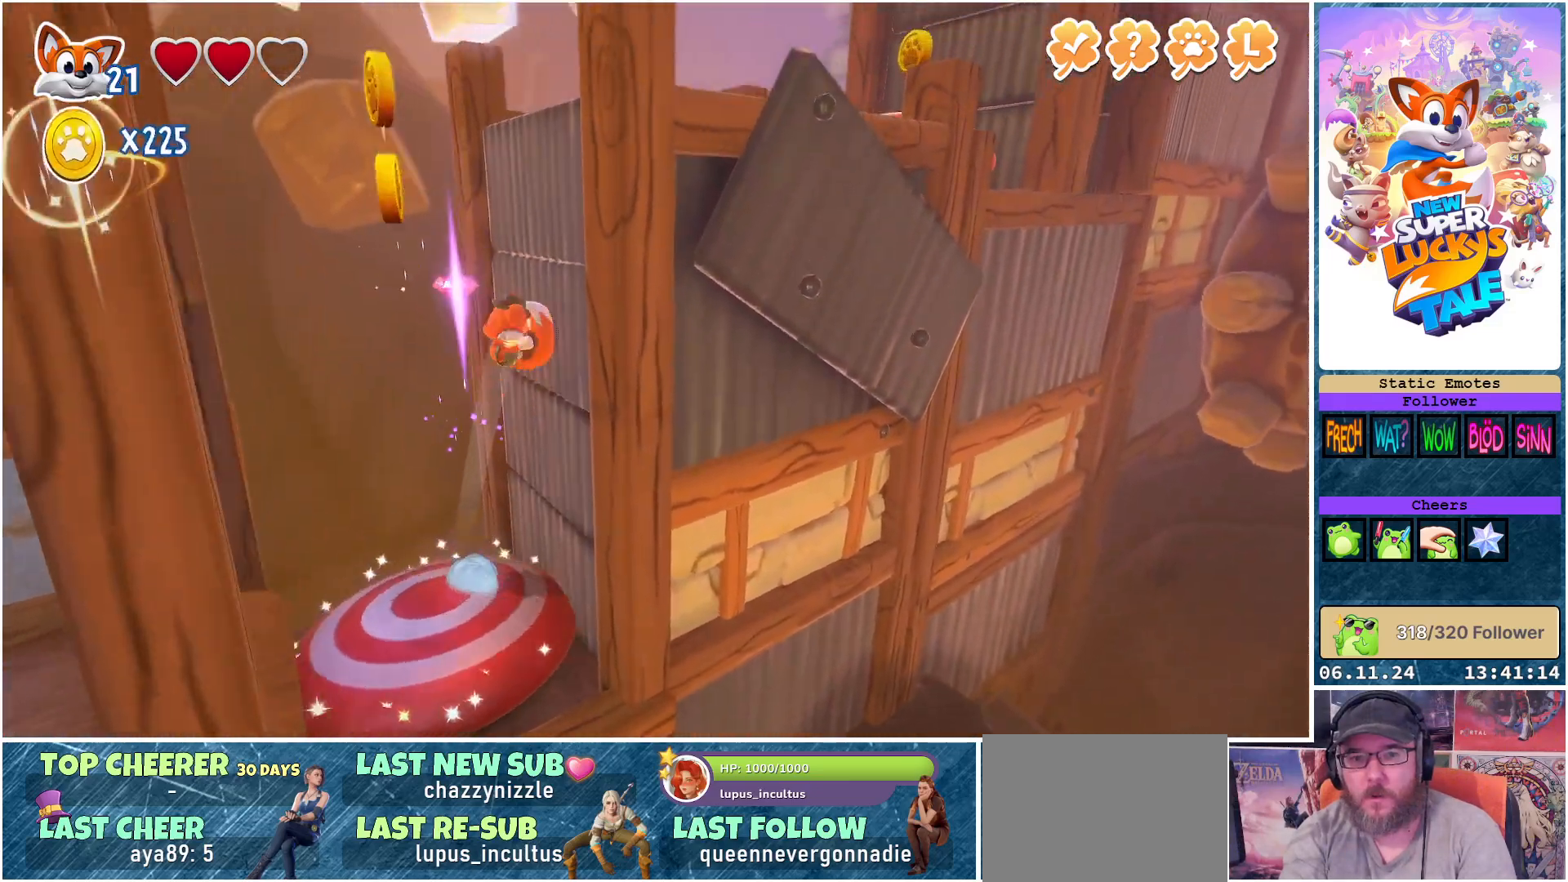
{"buttons": [], "left_stick": "center", "right_stick": "center", "events": []}
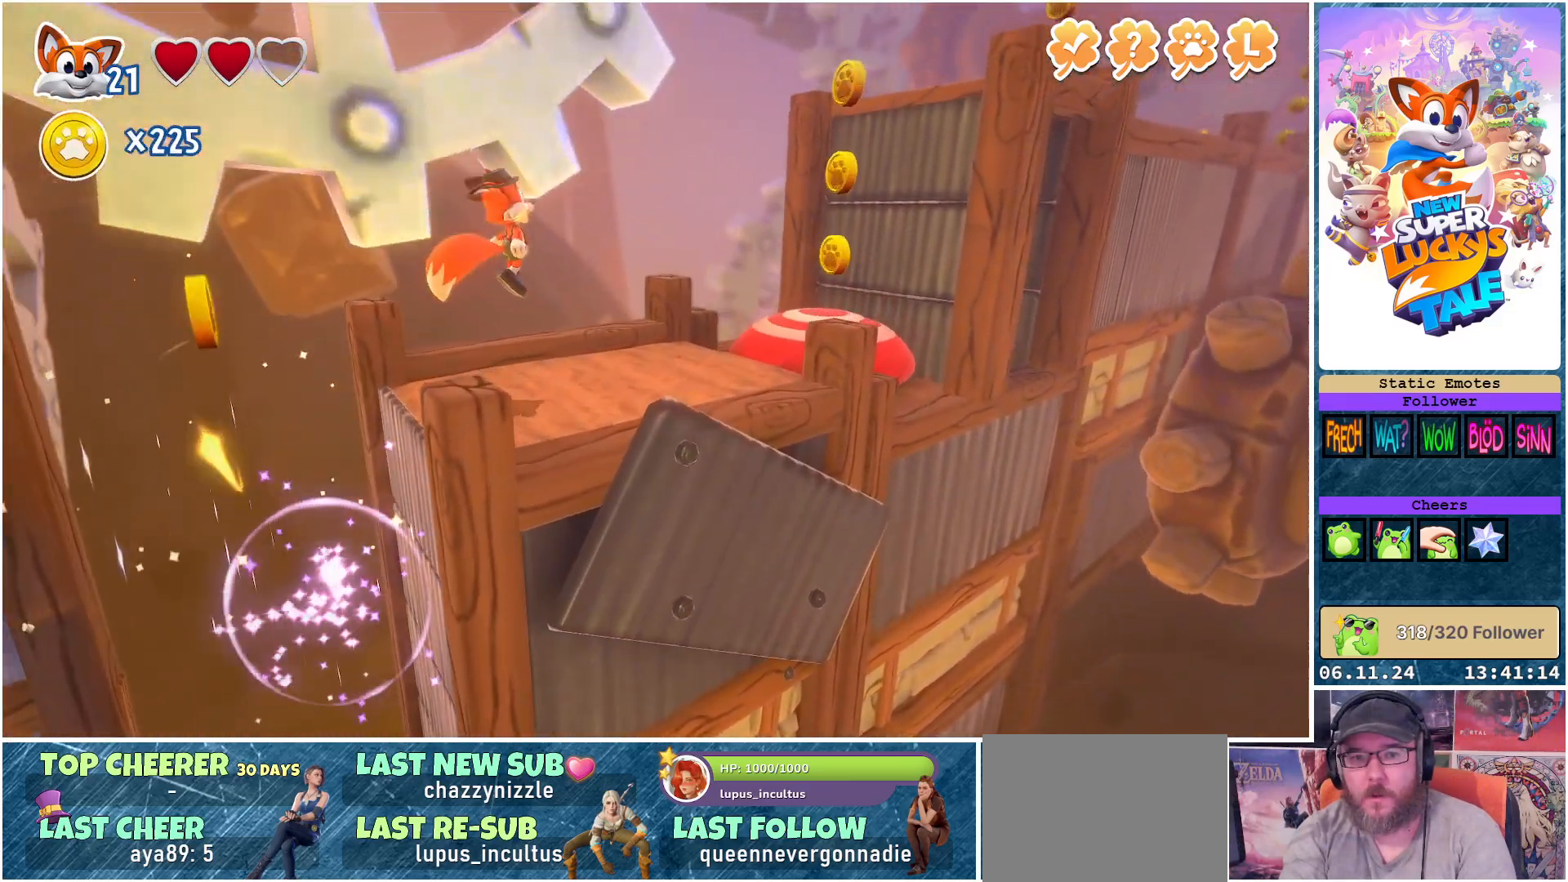
{"buttons": [], "left_stick": "center", "right_stick": "center", "events": []}
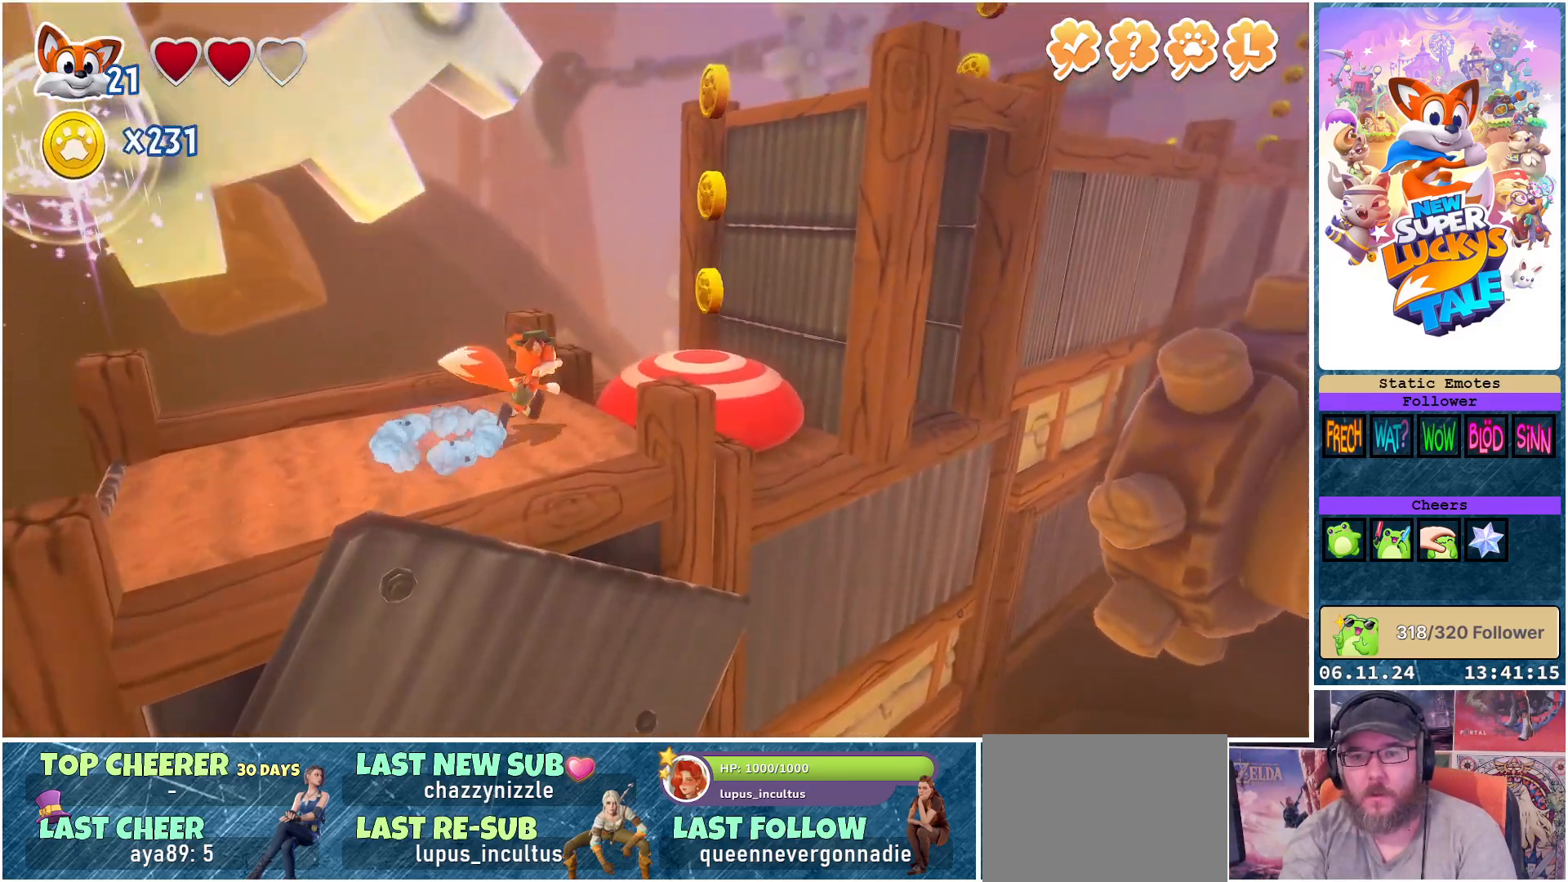
{"buttons": [], "left_stick": "center", "right_stick": "center", "events": [[33, "A", "down"], [117, "A", "up"]]}
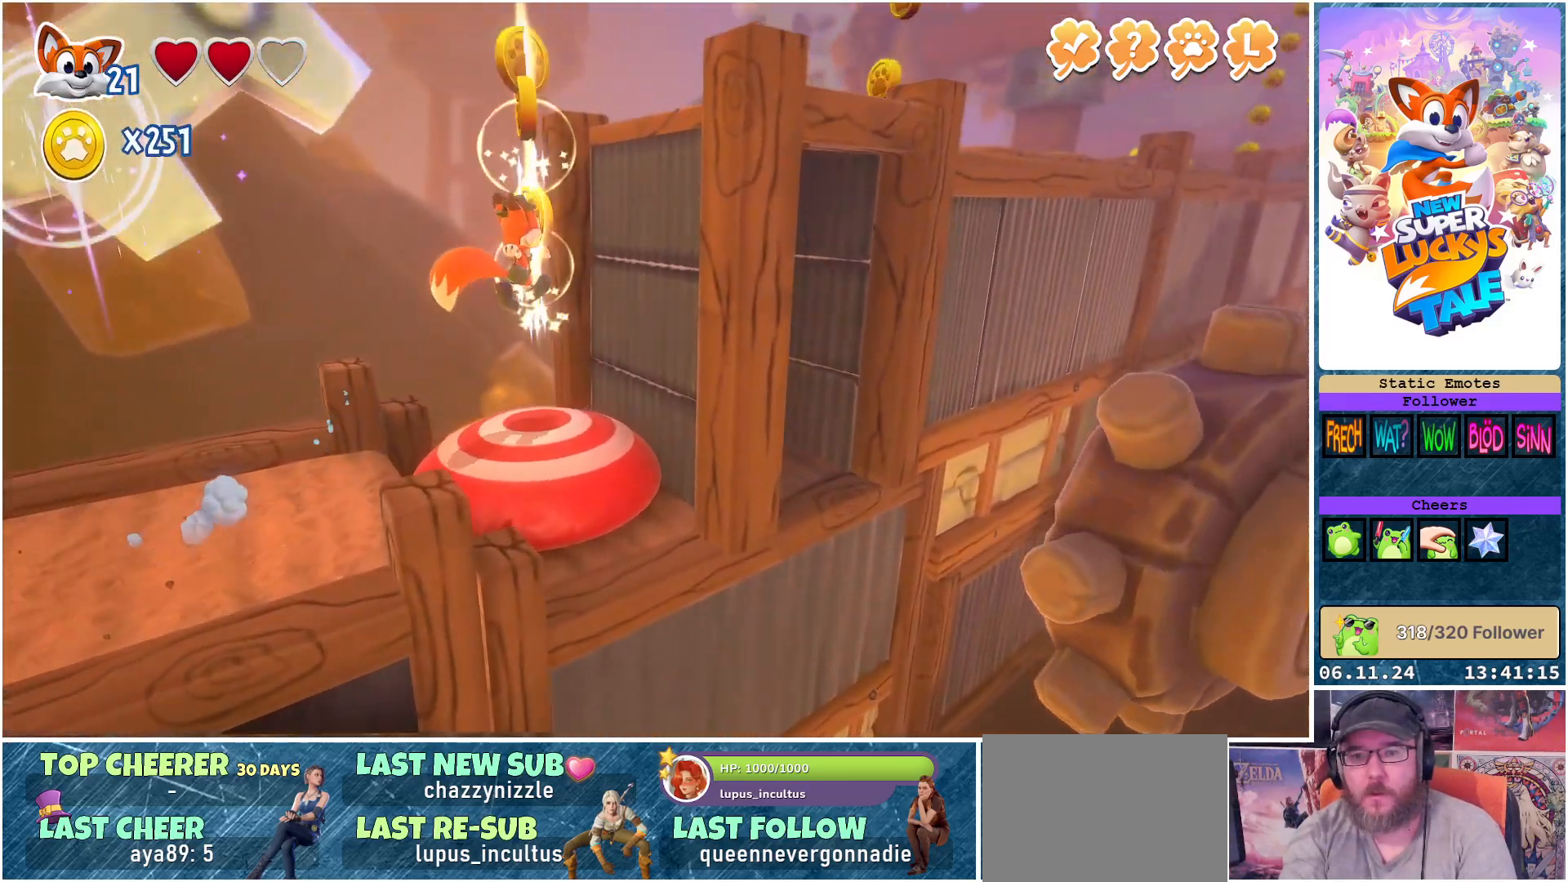
{"buttons": [], "left_stick": "center", "right_stick": "center", "events": []}
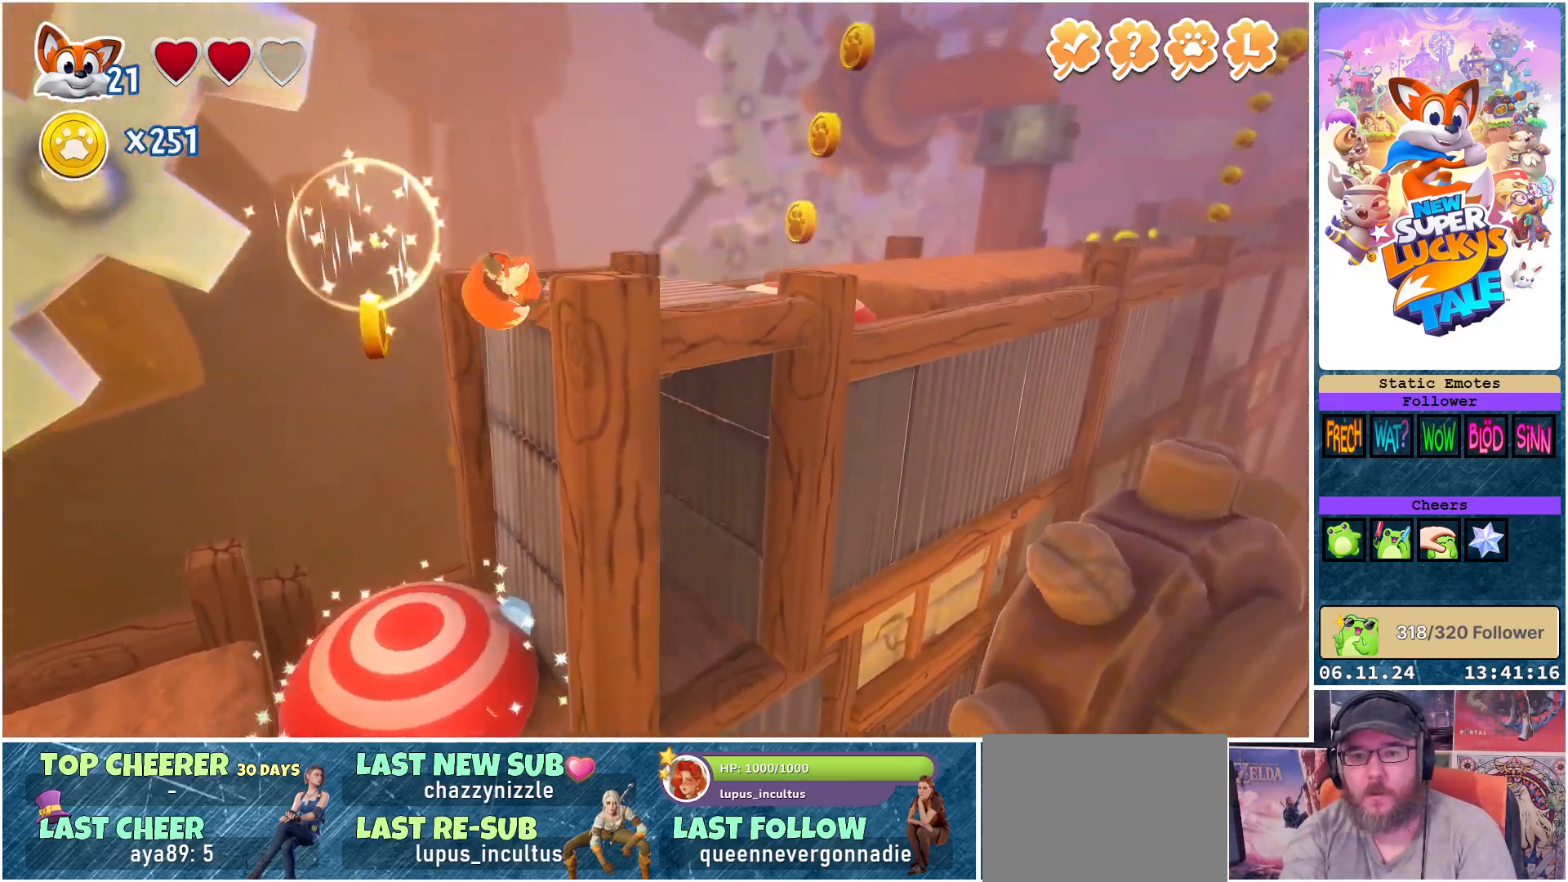
{"buttons": [], "left_stick": "center", "right_stick": "center", "events": []}
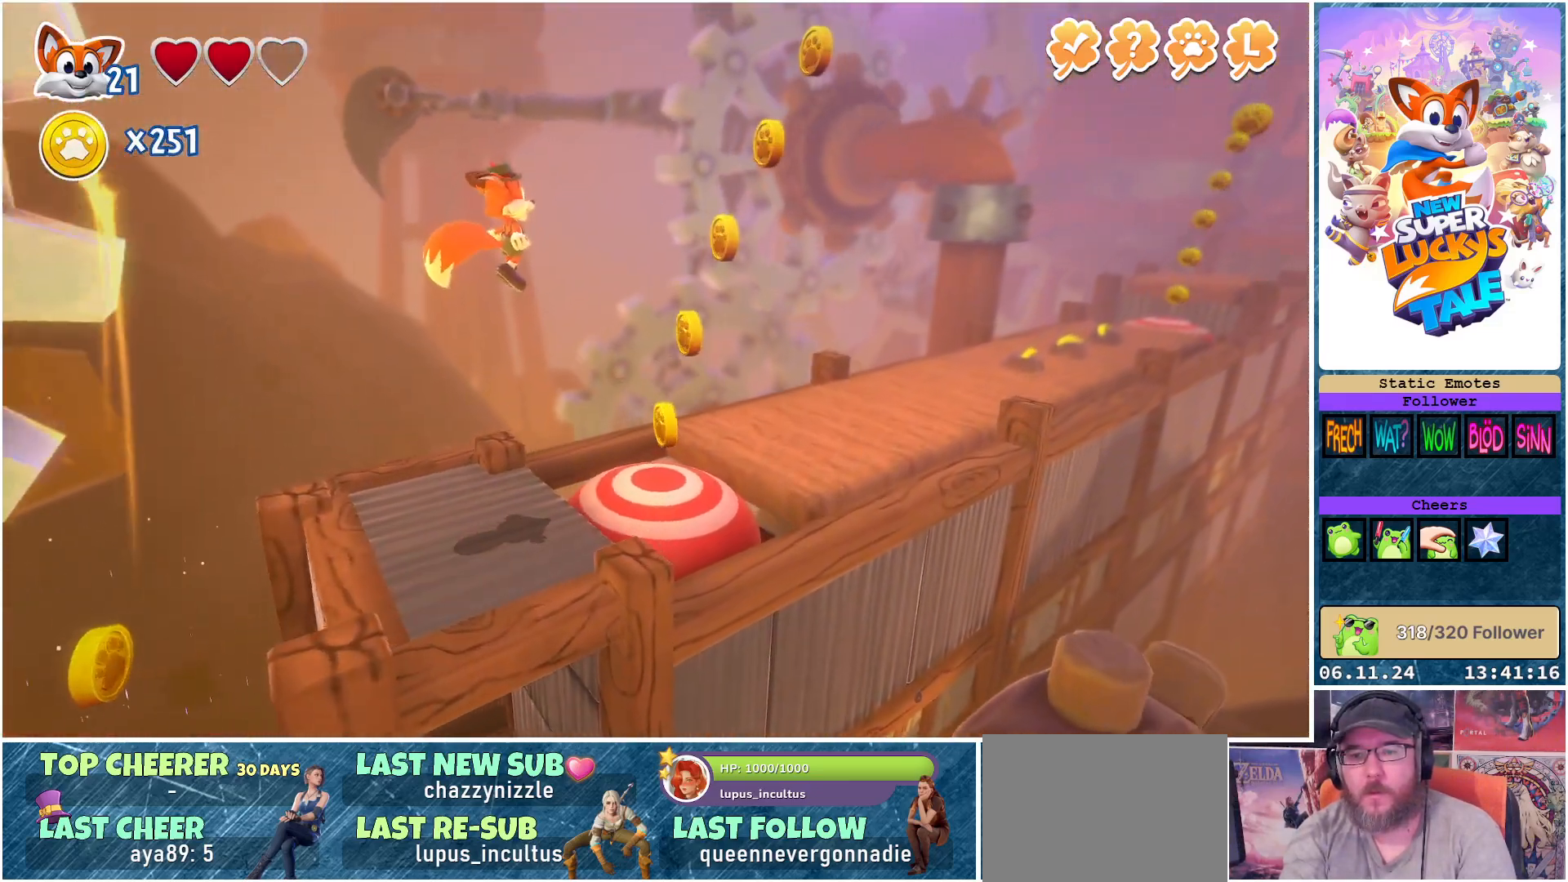
{"buttons": [], "left_stick": "center", "right_stick": "center", "events": []}
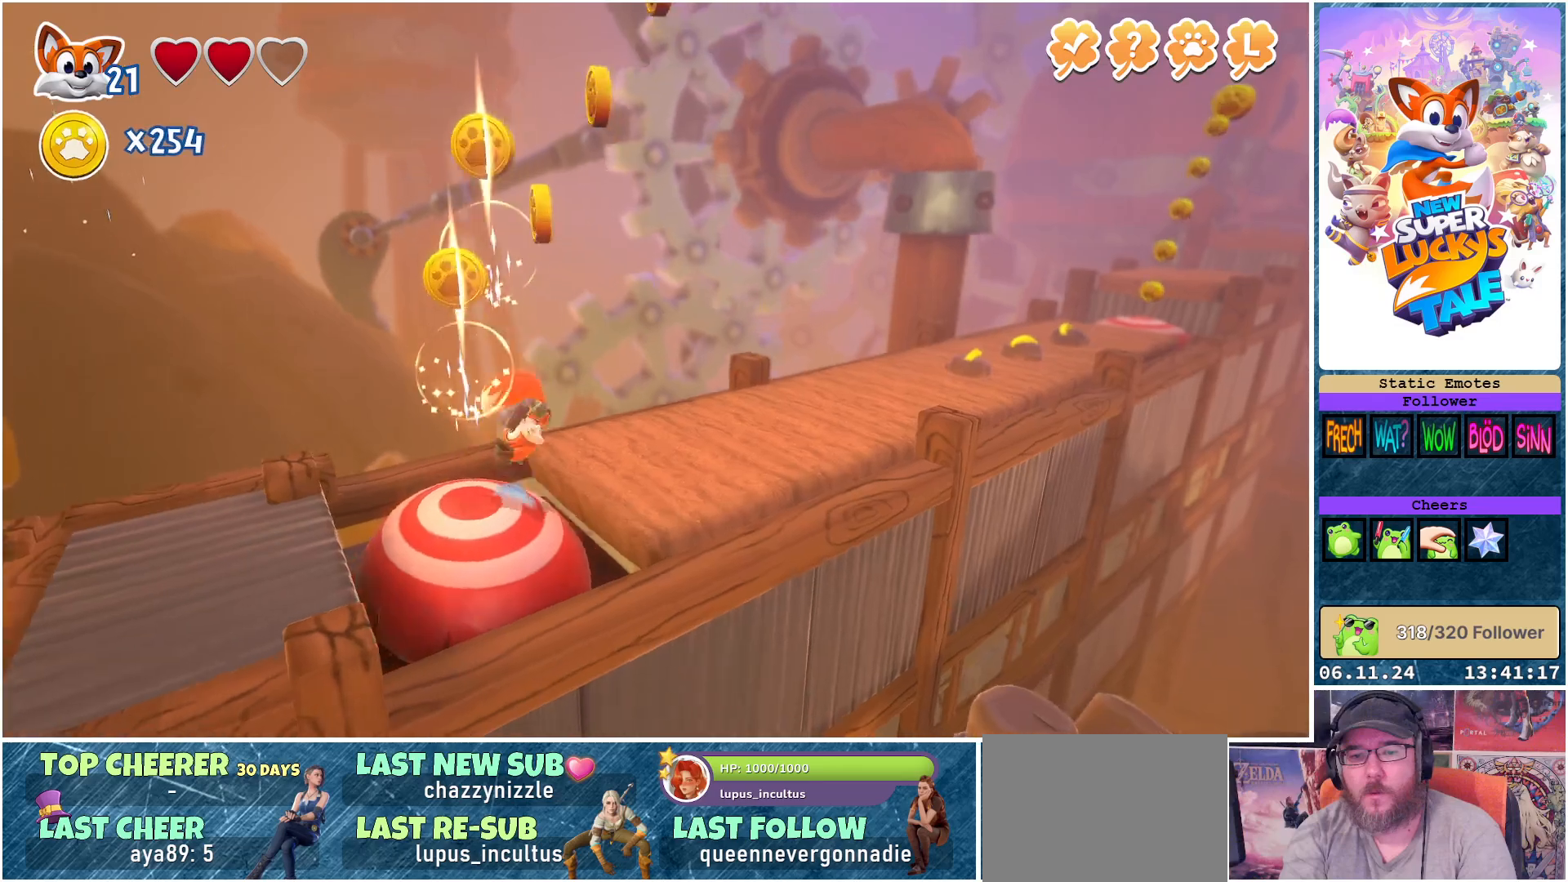
{"buttons": [], "left_stick": "center", "right_stick": "center", "events": []}
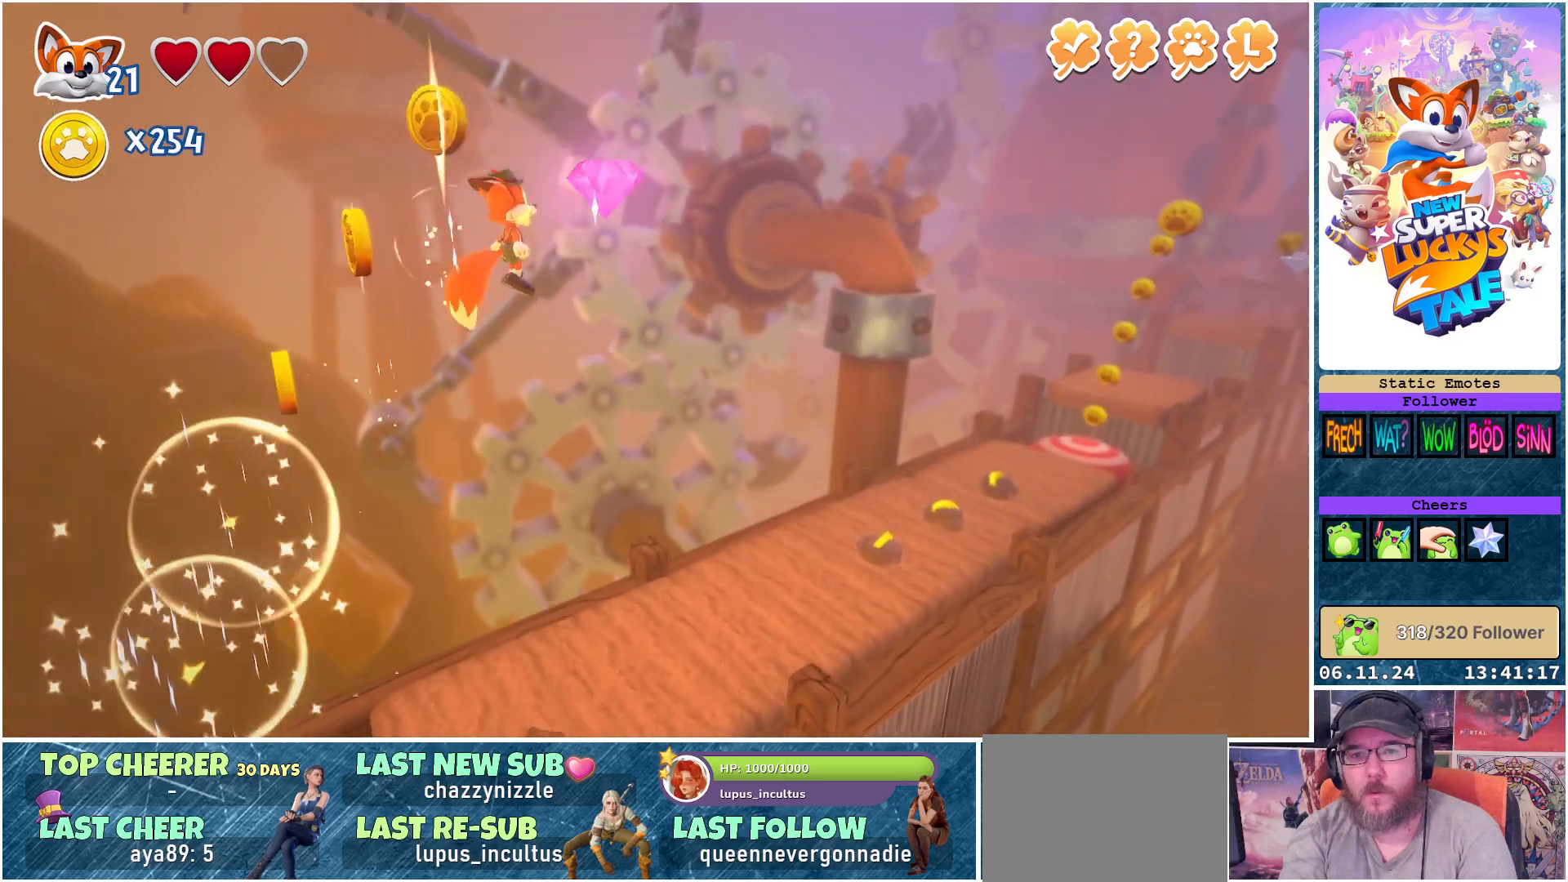
{"buttons": [], "left_stick": "center", "right_stick": "center", "events": []}
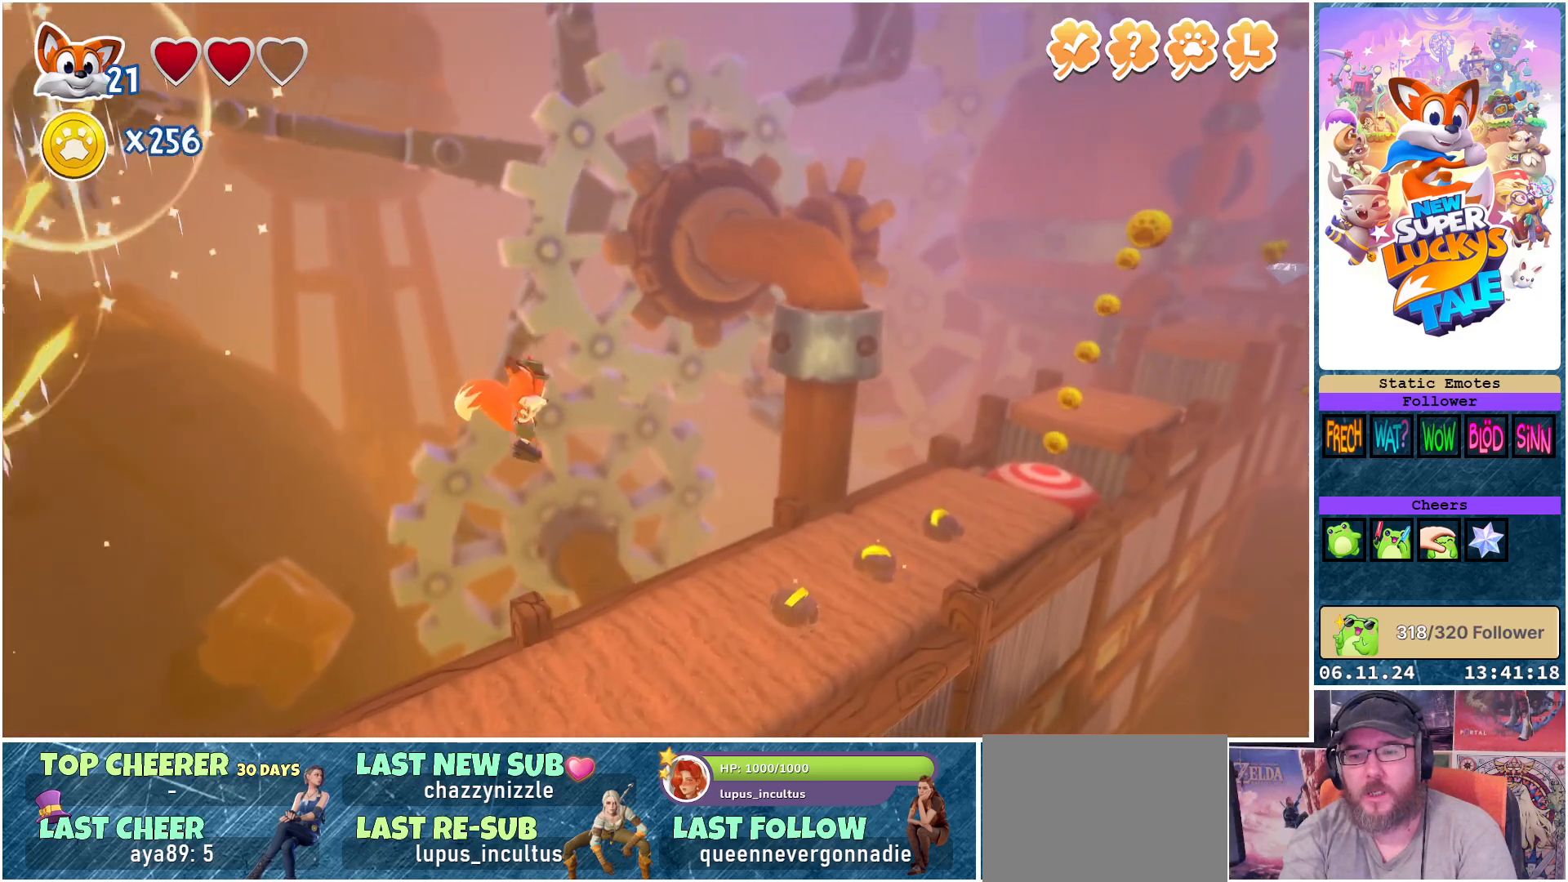
{"buttons": ["R2"], "left_stick": "center", "right_stick": "center", "events": [[267, "R2", "down"]]}
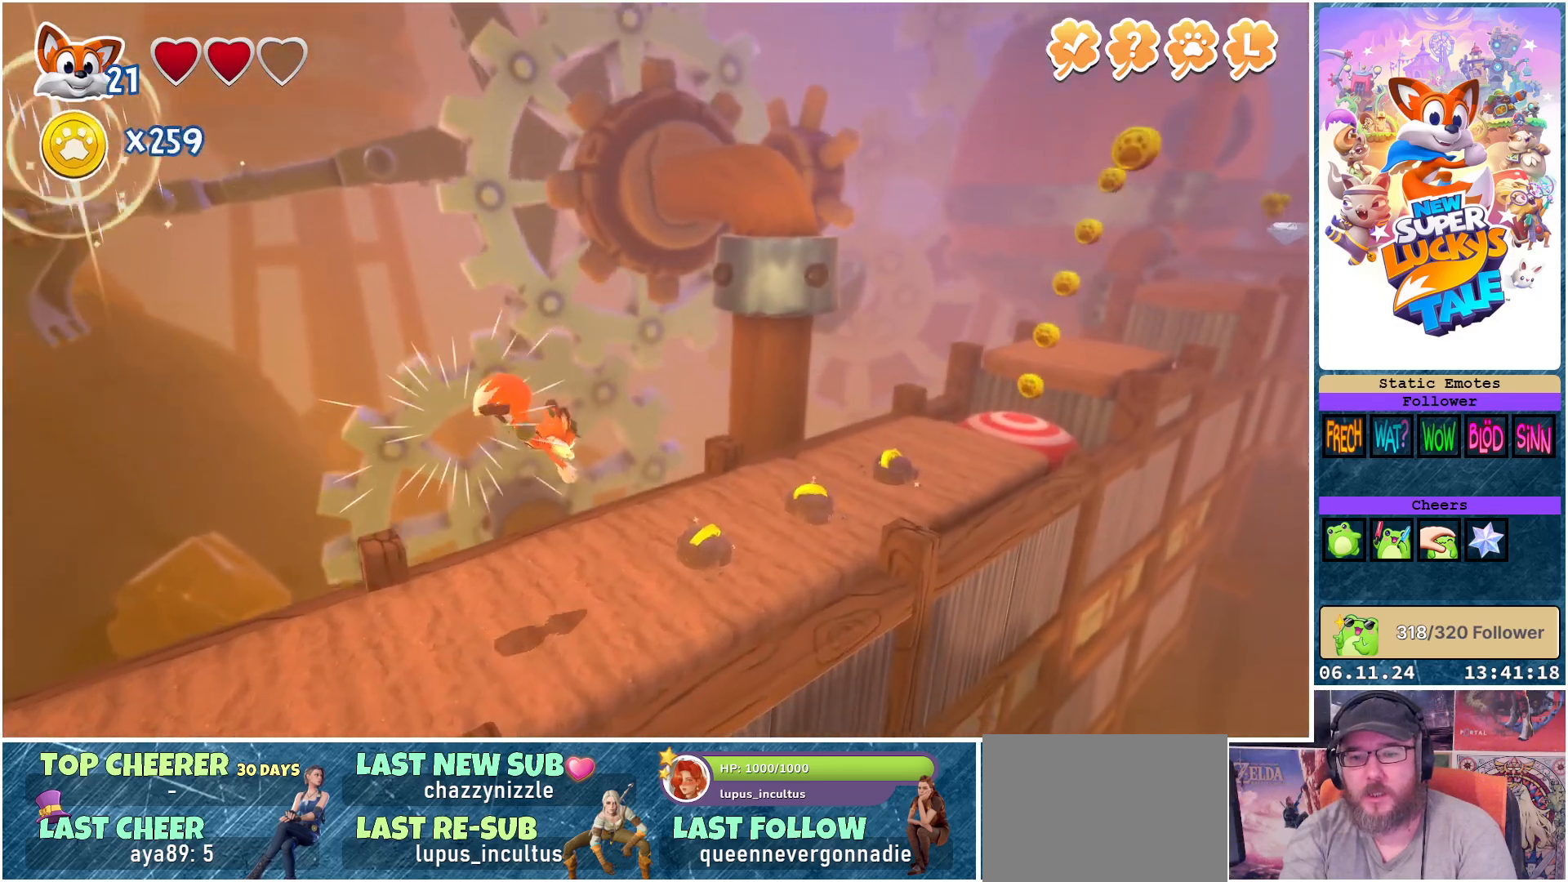
{"buttons": ["R2"], "left_stick": "center", "right_stick": "center", "events": []}
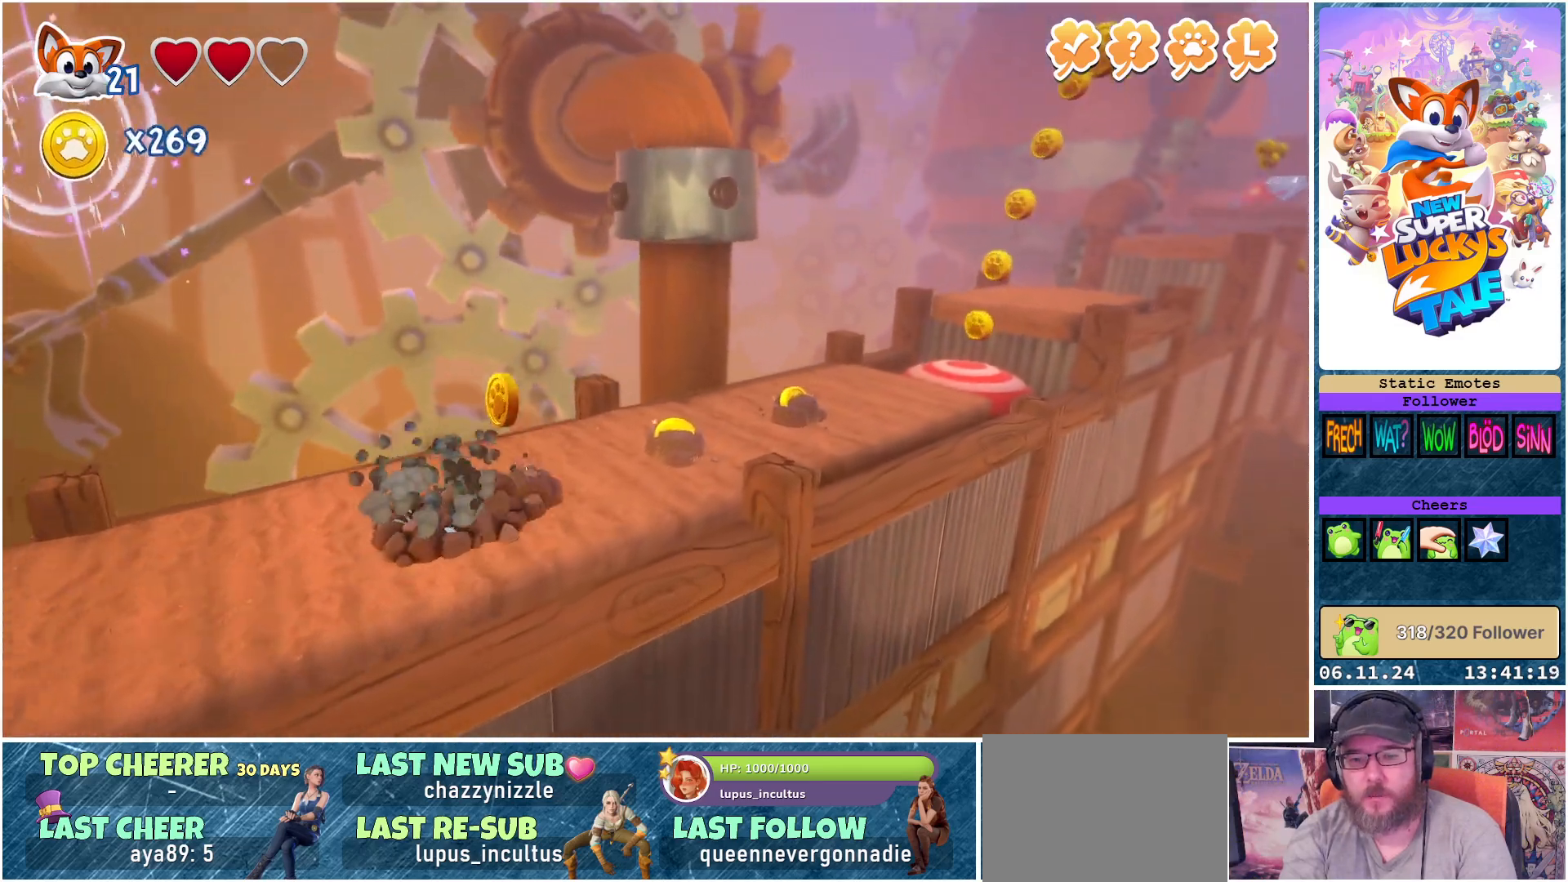
{"buttons": ["R2"], "left_stick": "center", "right_stick": "center", "events": []}
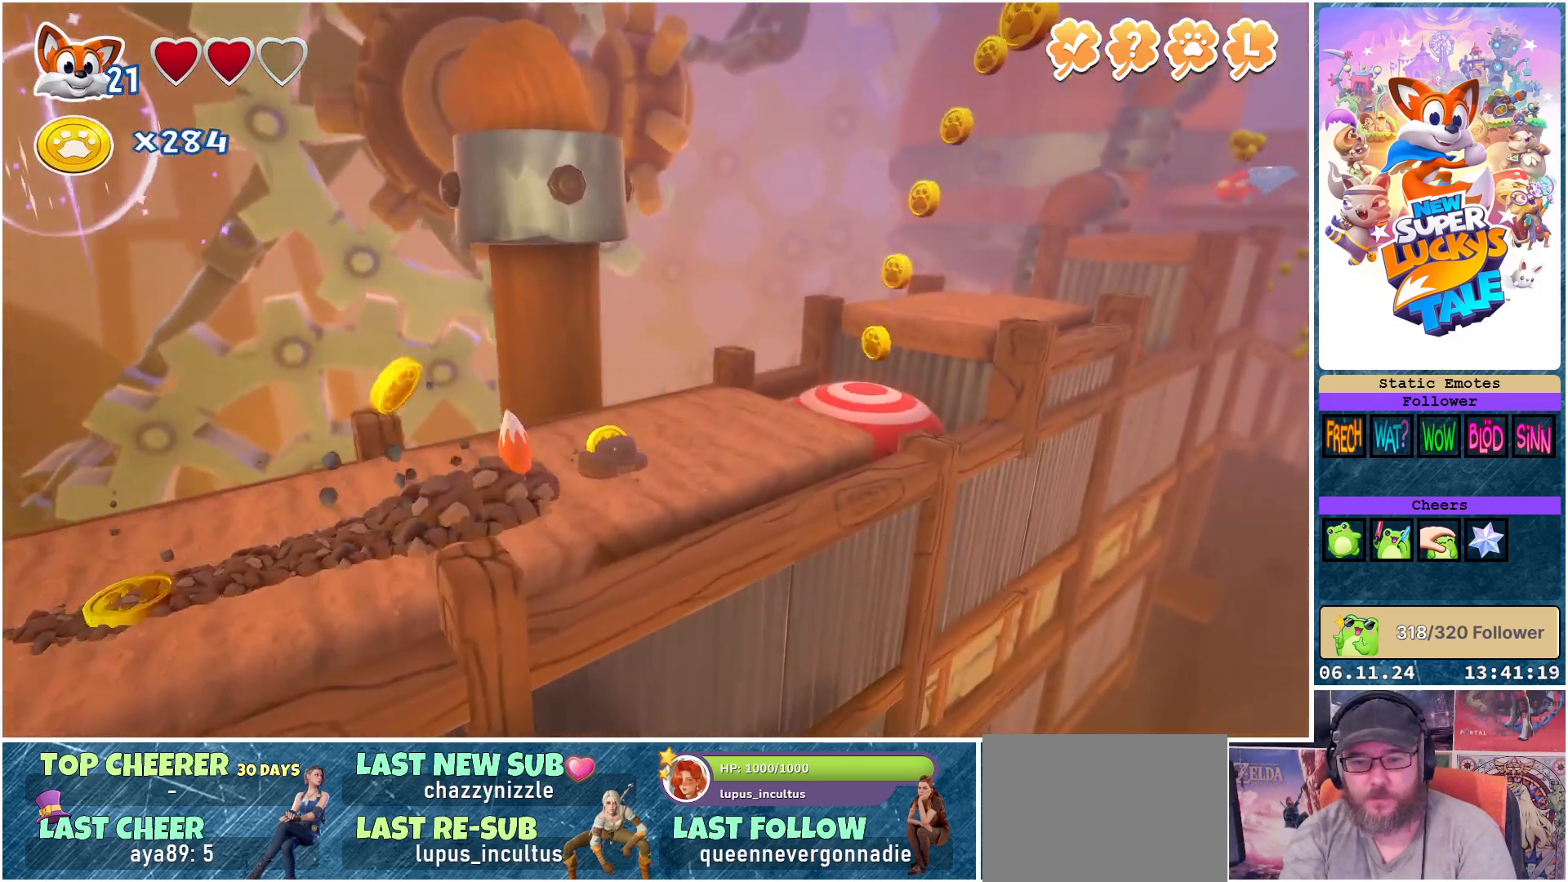
{"buttons": ["R2"], "left_stick": "center", "right_stick": "center", "events": []}
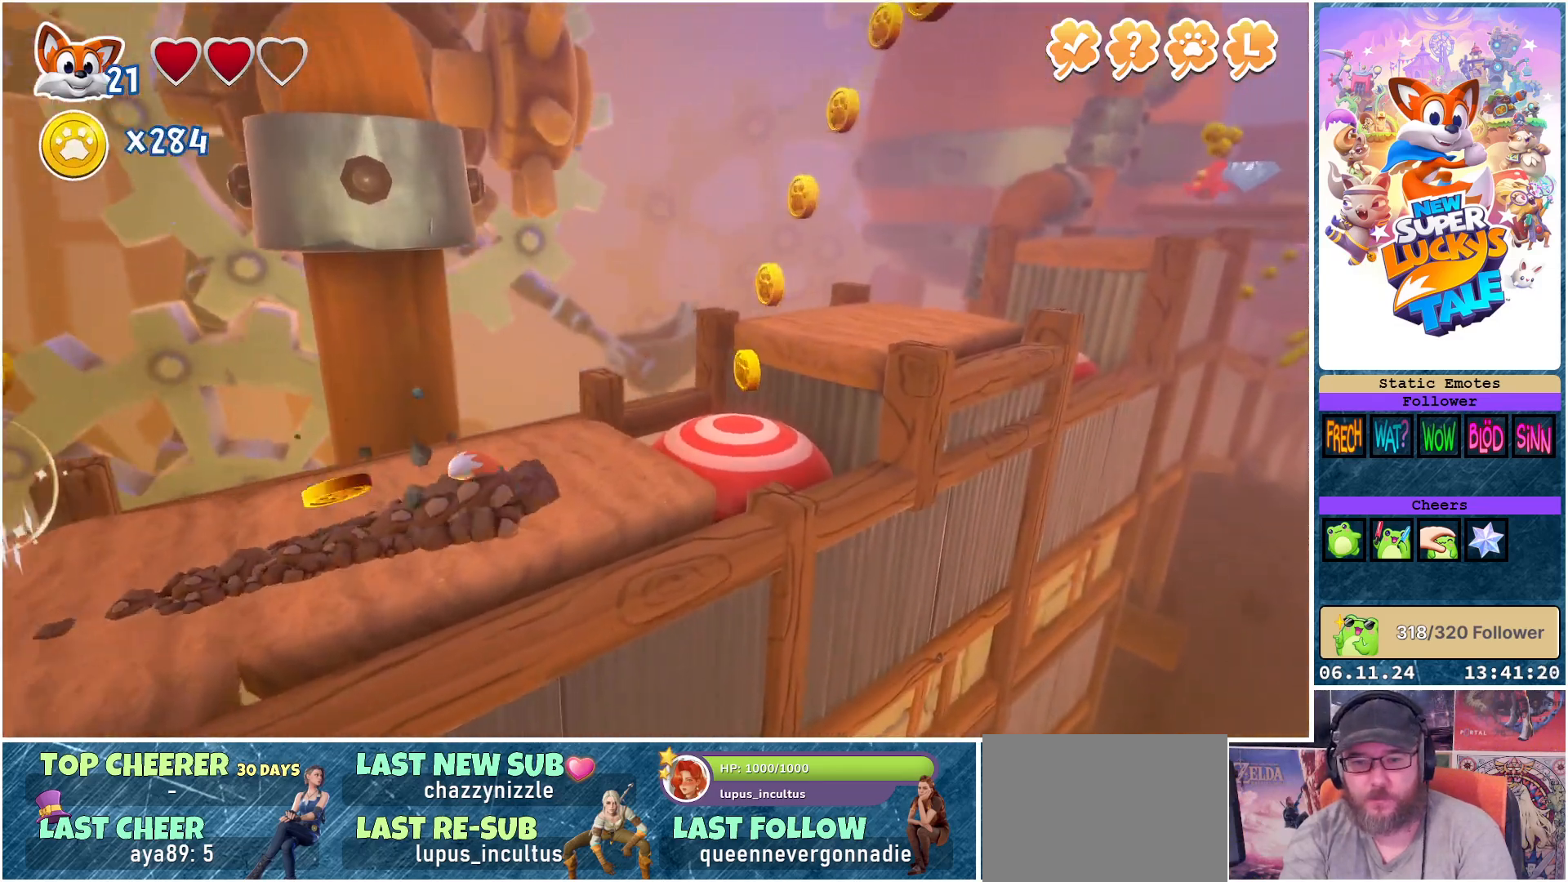
{"buttons": [], "left_stick": "center", "right_stick": "center", "events": [[33, "R2", "up"]]}
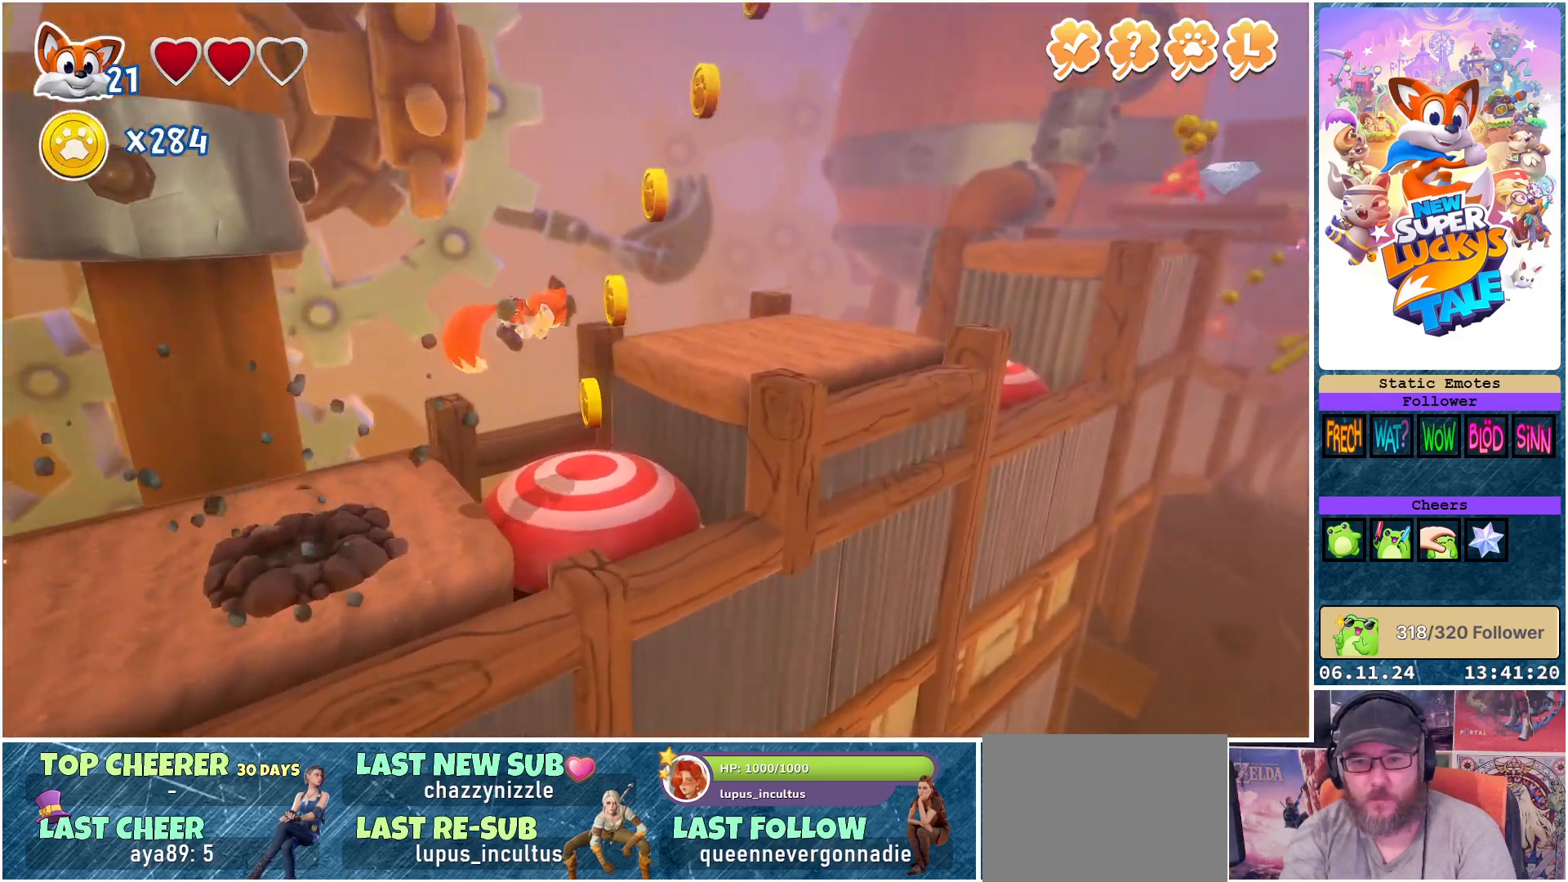
{"buttons": [], "left_stick": "center", "right_stick": "center", "events": []}
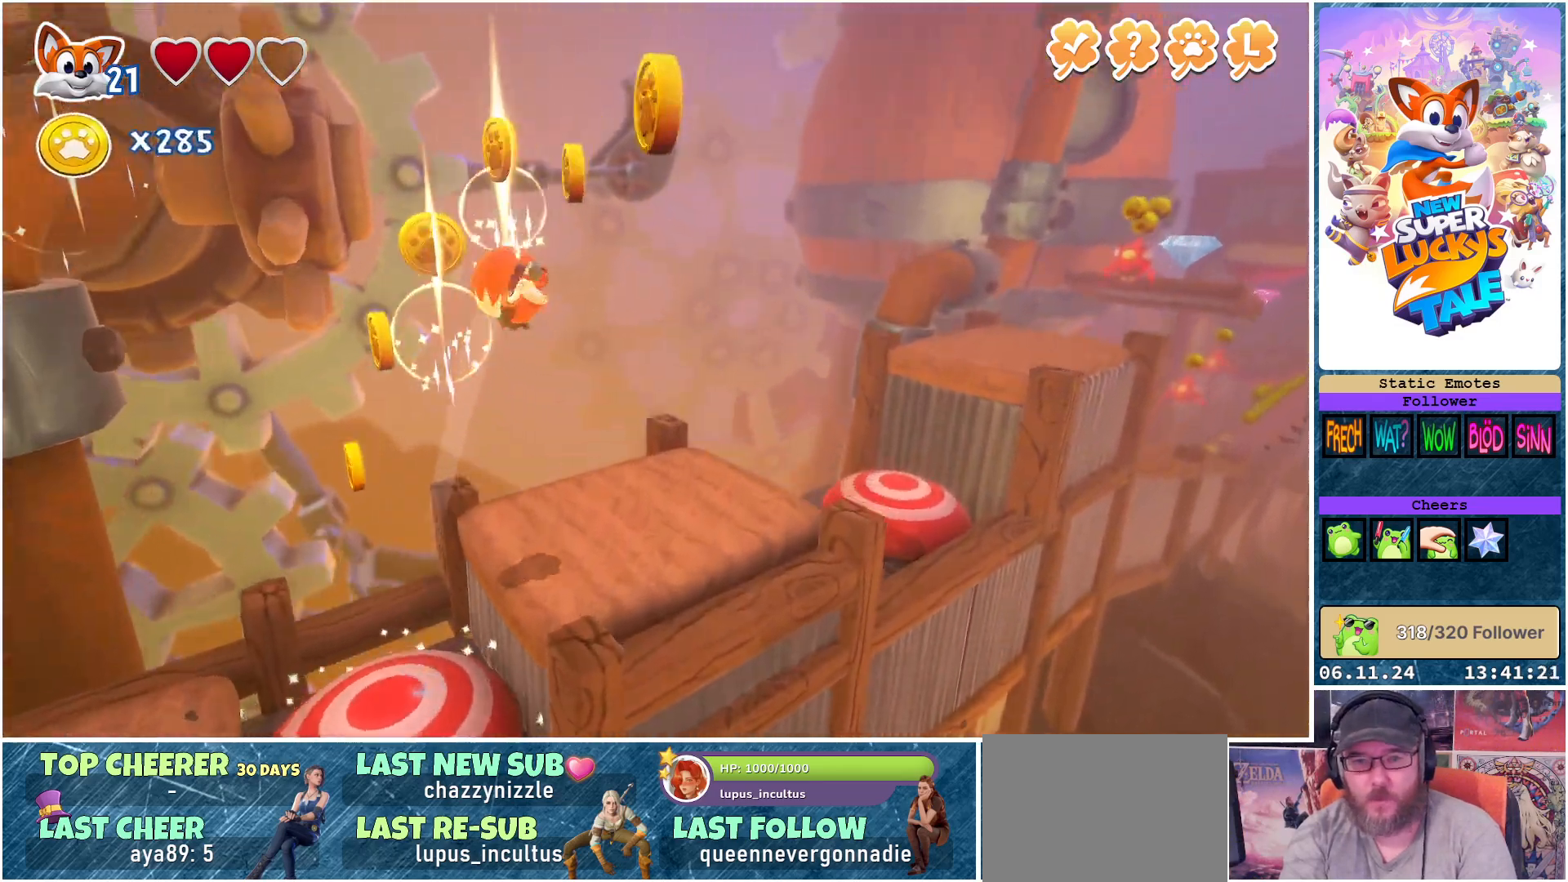
{"buttons": [], "left_stick": "center", "right_stick": "center", "events": []}
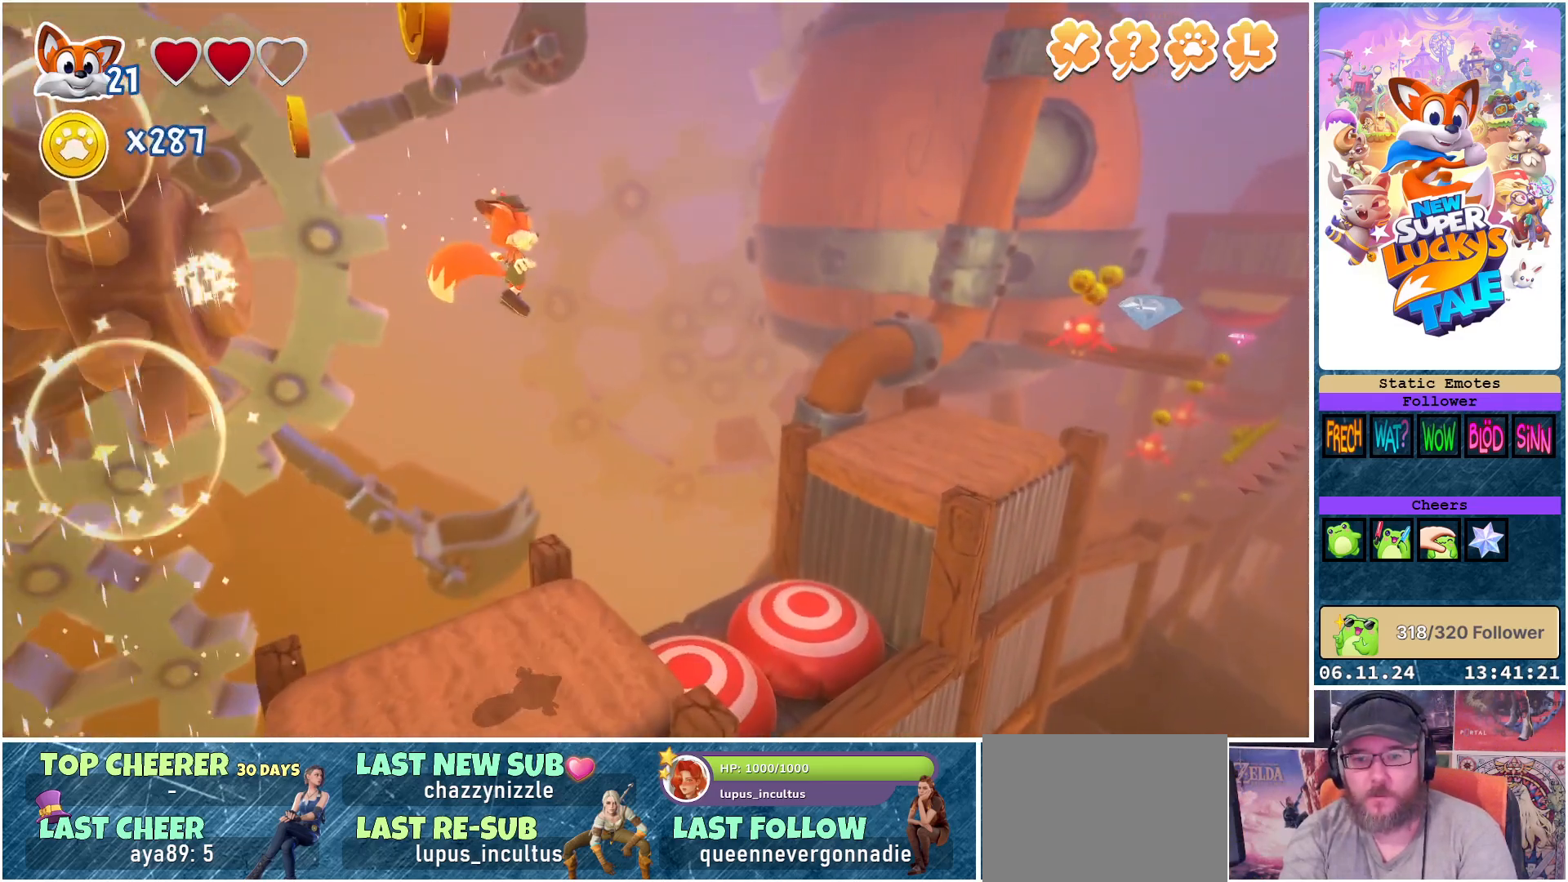
{"buttons": [], "left_stick": "center", "right_stick": "center", "events": []}
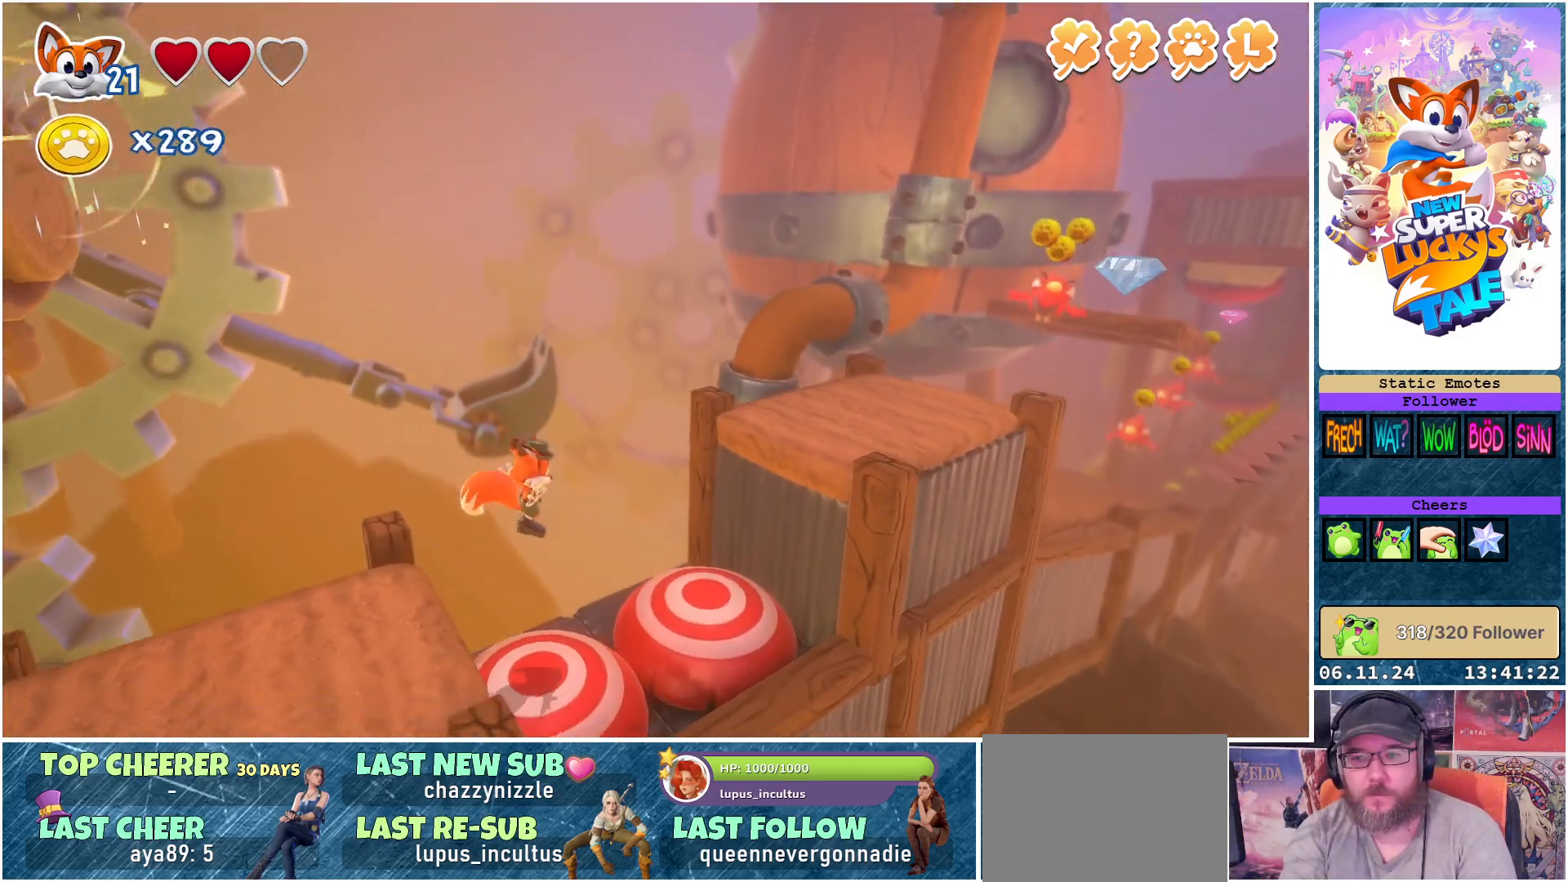
{"buttons": [], "left_stick": "center", "right_stick": "center", "events": []}
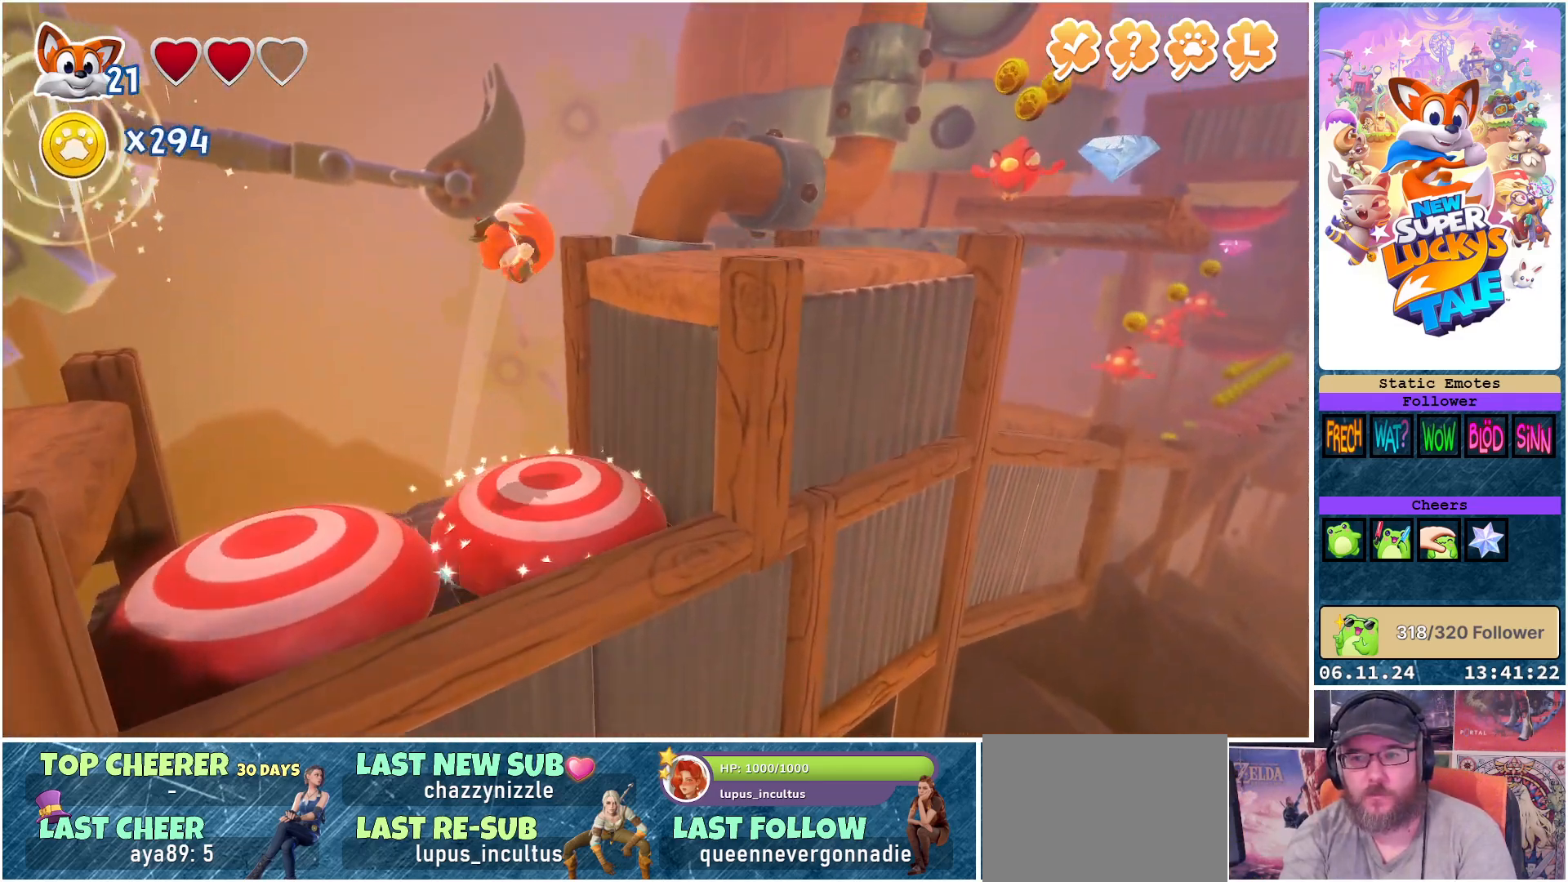
{"buttons": [], "left_stick": "center", "right_stick": "center", "events": []}
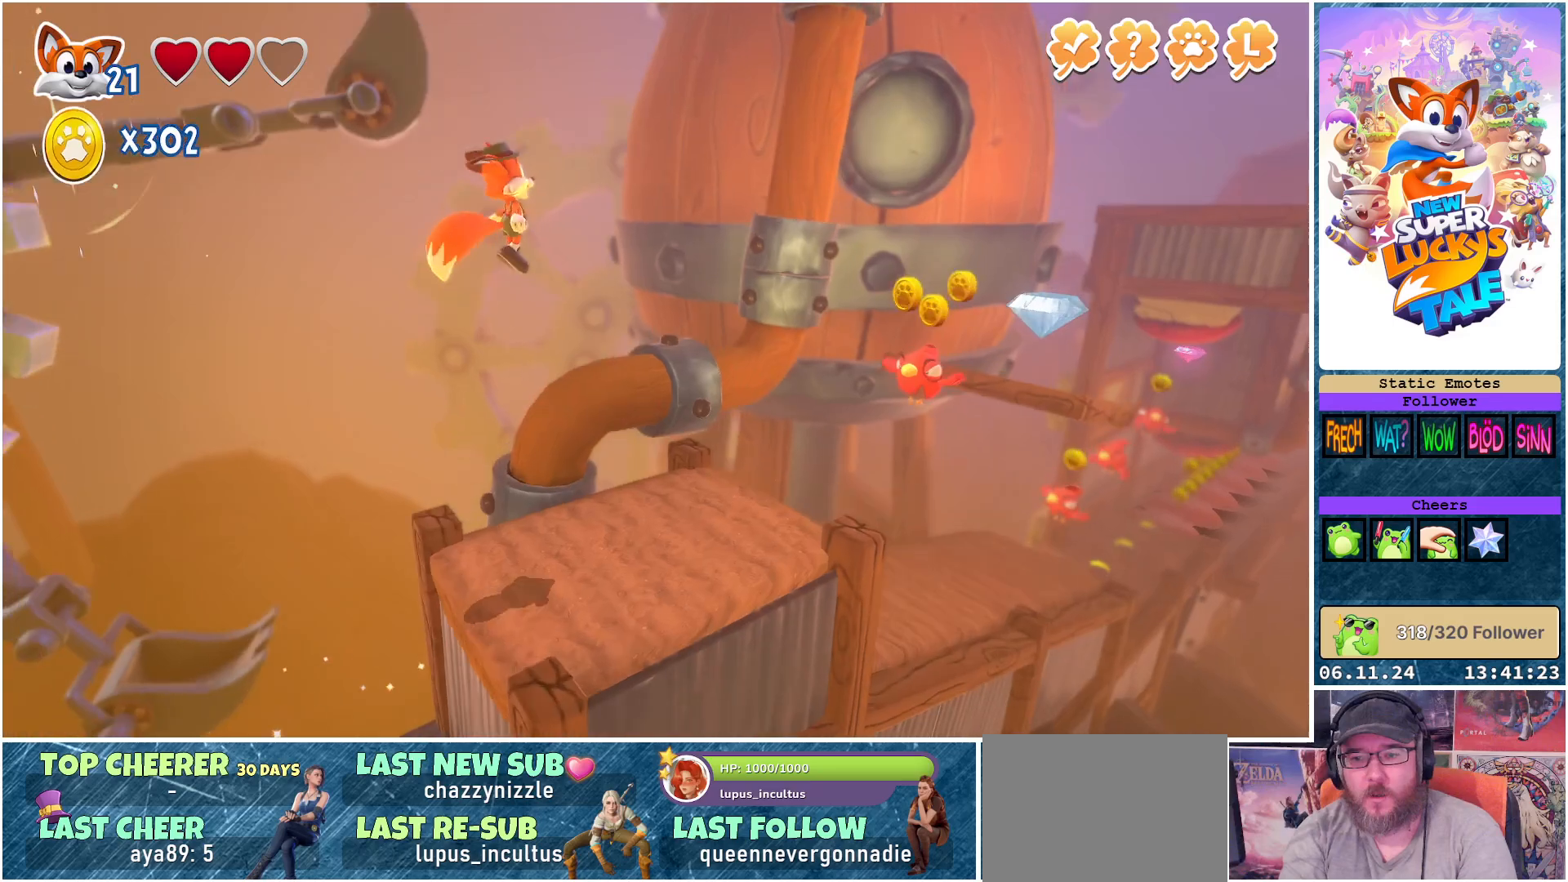
{"buttons": [], "left_stick": "center", "right_stick": "center", "events": []}
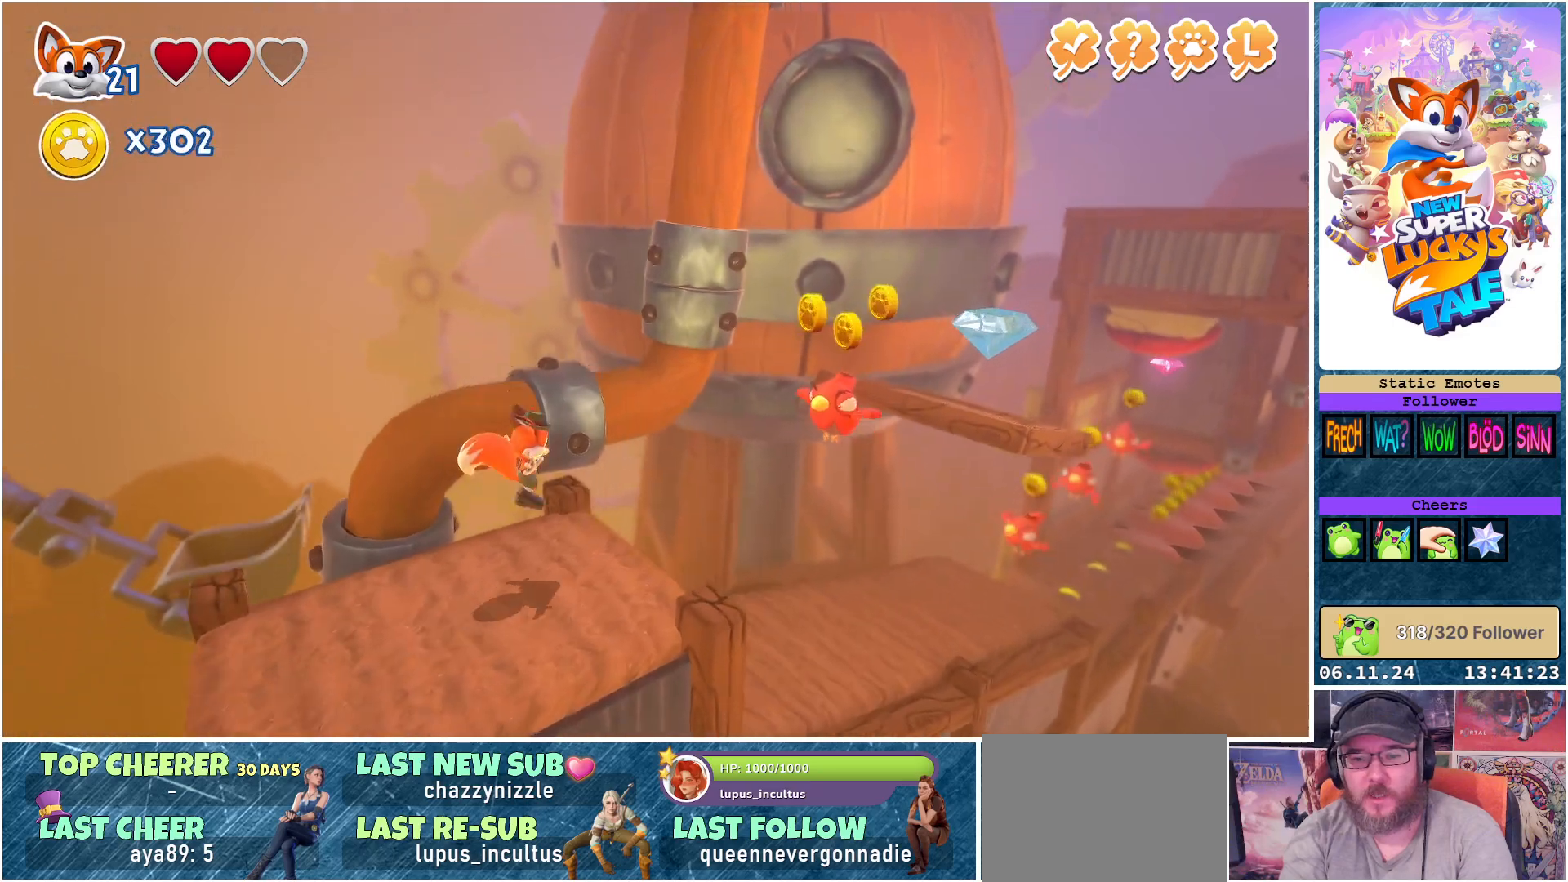
{"buttons": ["A"], "left_stick": "center", "right_stick": "center", "events": [[300, "A", "down"]]}
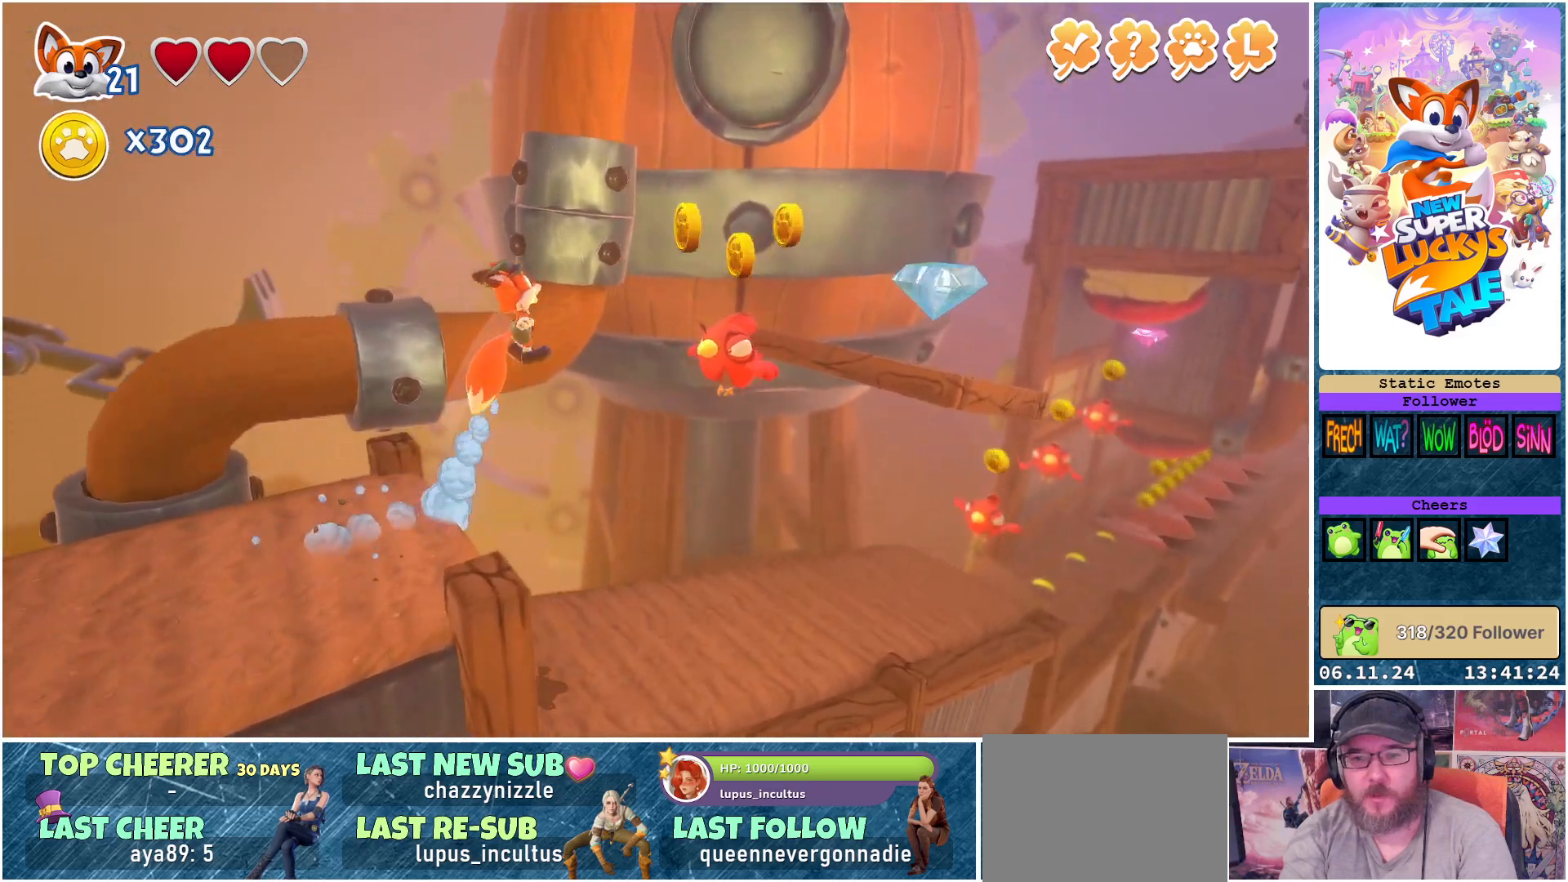
{"buttons": [], "left_stick": "center", "right_stick": "center", "events": [[383, "A", "up"]]}